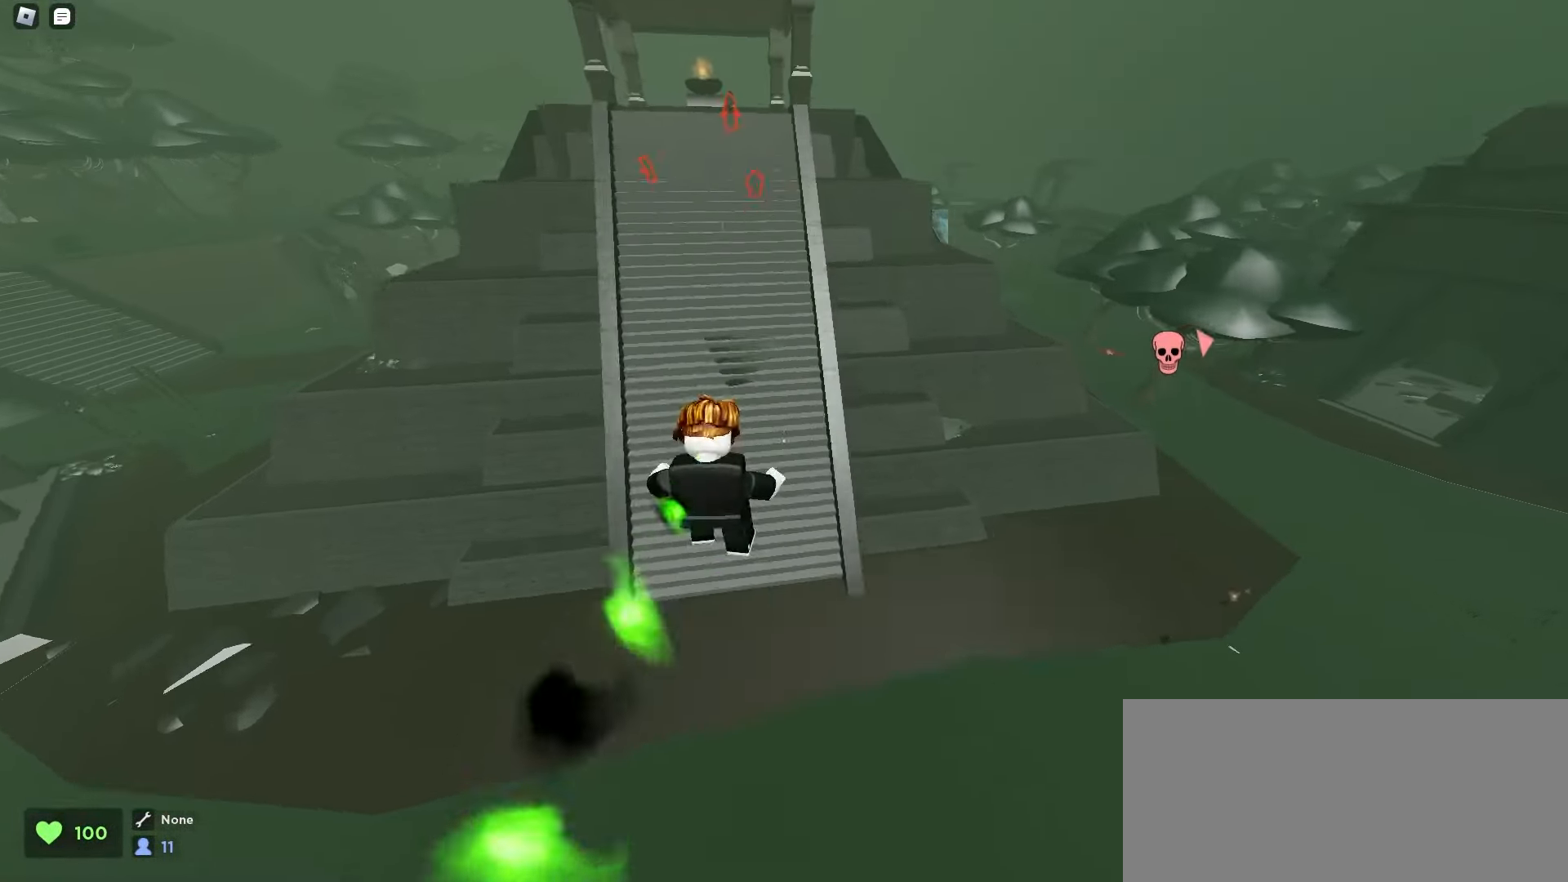
Gameplay with keyboard and mouse; each line is a JSON object with the keys and mouse buttons held at the frame after it. "events" lists presses ("down") and releases ("up") of "a", "ctrl", "d", "e", "f", "q", "r", "s", "shift", "space", "tab", "w", "mouse_left", "mouse_wheel", "mouse_right", "mouse_mb4" and "mouse_mb5" between this image and that frame as [ms after this image, input, new state], when the widget could be followed in between. "mouse_left", "mouse_wheel", "mouse_right", "mouse_mb4", "mouse_mb5" = the "left", "wheel", "right", "mb4", "mb5" buttons of the "mouse" list. No other keys are recorded. "wheel" means that the mouse wheel is clicked or scrolled. Mouse movement is not recorded.
{"keys": ["d", "w"], "mouse": [], "events": [[17, "d", "up"], [383, "d", "down"]]}
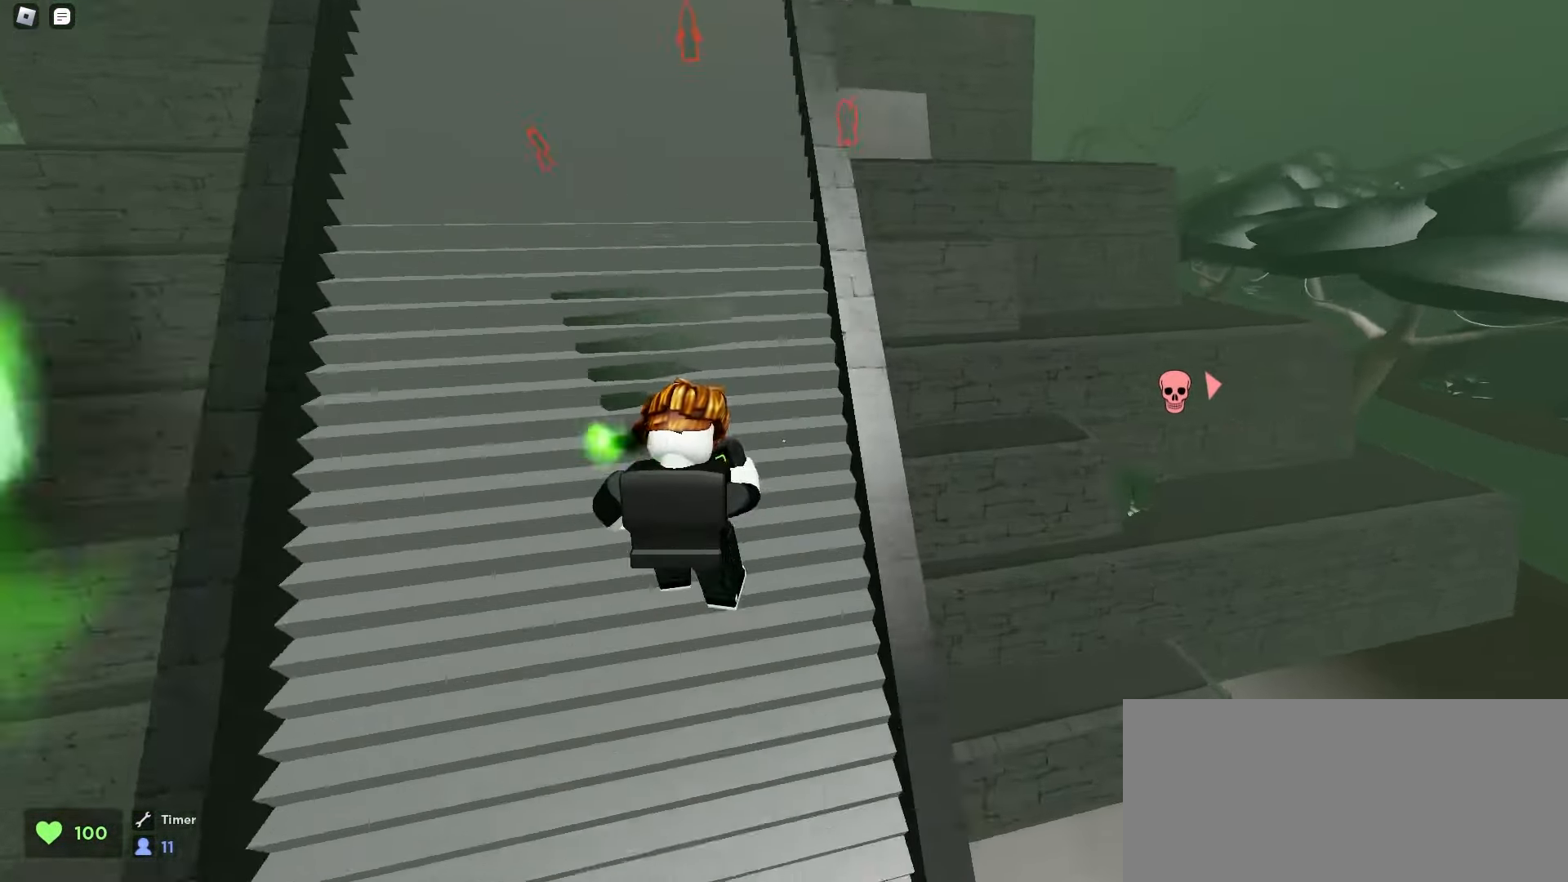
{"keys": ["a", "space", "w"], "mouse": [], "events": [[67, "a", "down"], [67, "d", "up"], [117, "space", "down"], [167, "space", "up"], [183, "space", "down"], [217, "space", "up"], [250, "space", "down"], [283, "space", "up"], [317, "a", "up"], [317, "d", "down"], [317, "space", "down"], [350, "space", "up"], [367, "space", "down"], [400, "space", "up"], [433, "a", "down"], [433, "d", "up"], [433, "space", "down"], [467, "space", "up"], [500, "space", "down"]]}
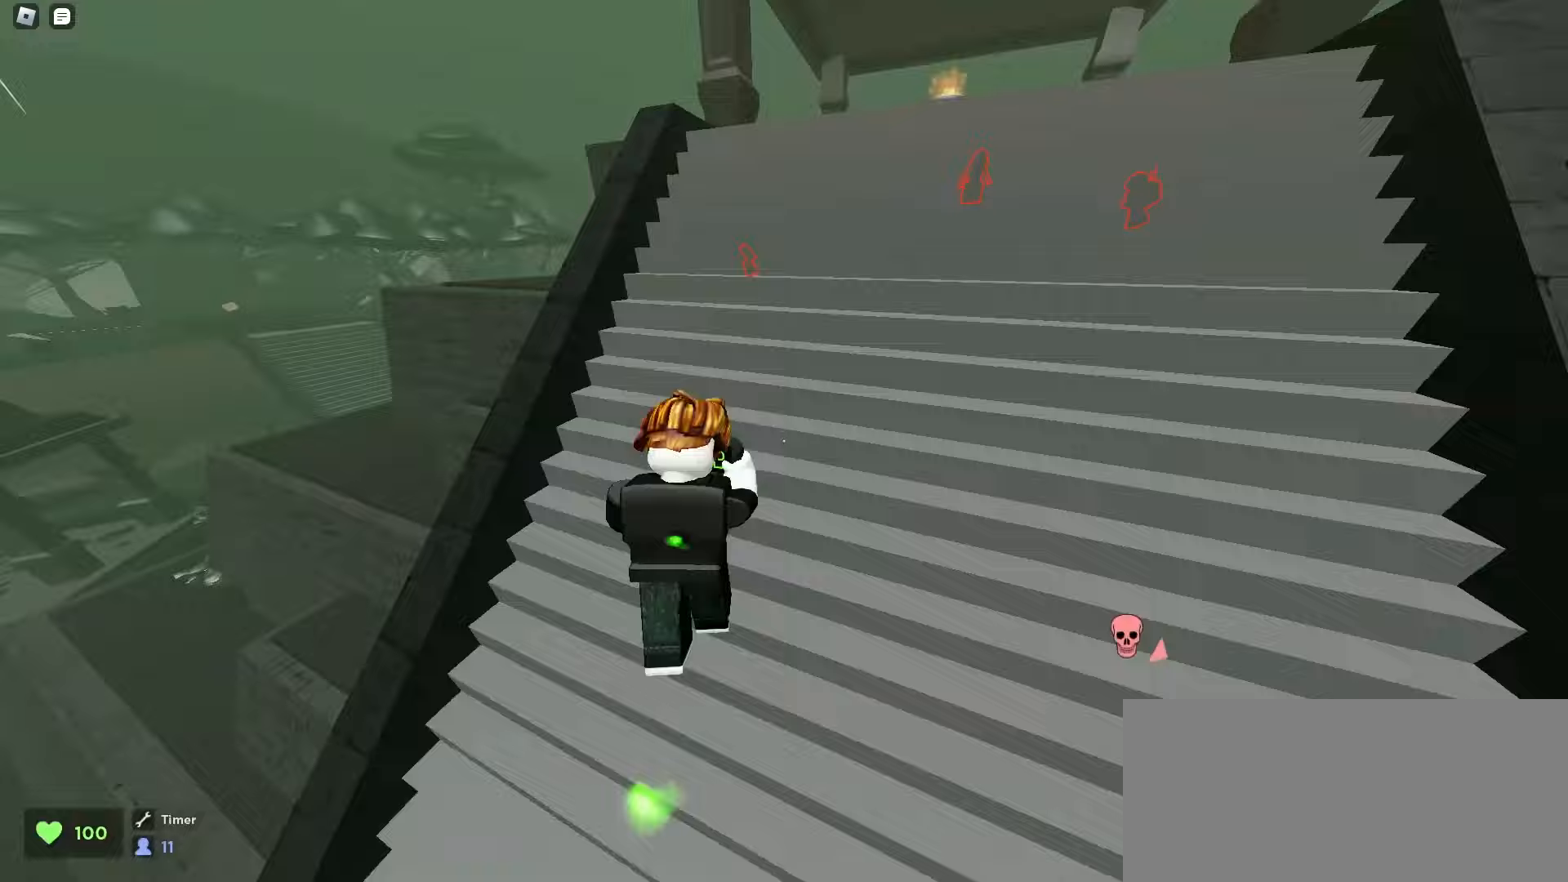
{"keys": ["d", "space", "w"], "mouse": [], "events": [[17, "d", "down"], [33, "space", "up"], [50, "a", "up"], [67, "space", "down"], [83, "space", "up"], [117, "space", "down"], [150, "space", "up"], [167, "space", "down"], [217, "space", "up"], [250, "space", "down"], [267, "space", "up"], [300, "space", "down"], [333, "space", "up"], [350, "space", "down"], [400, "space", "up"], [433, "space", "down"], [467, "space", "up"], [500, "space", "down"]]}
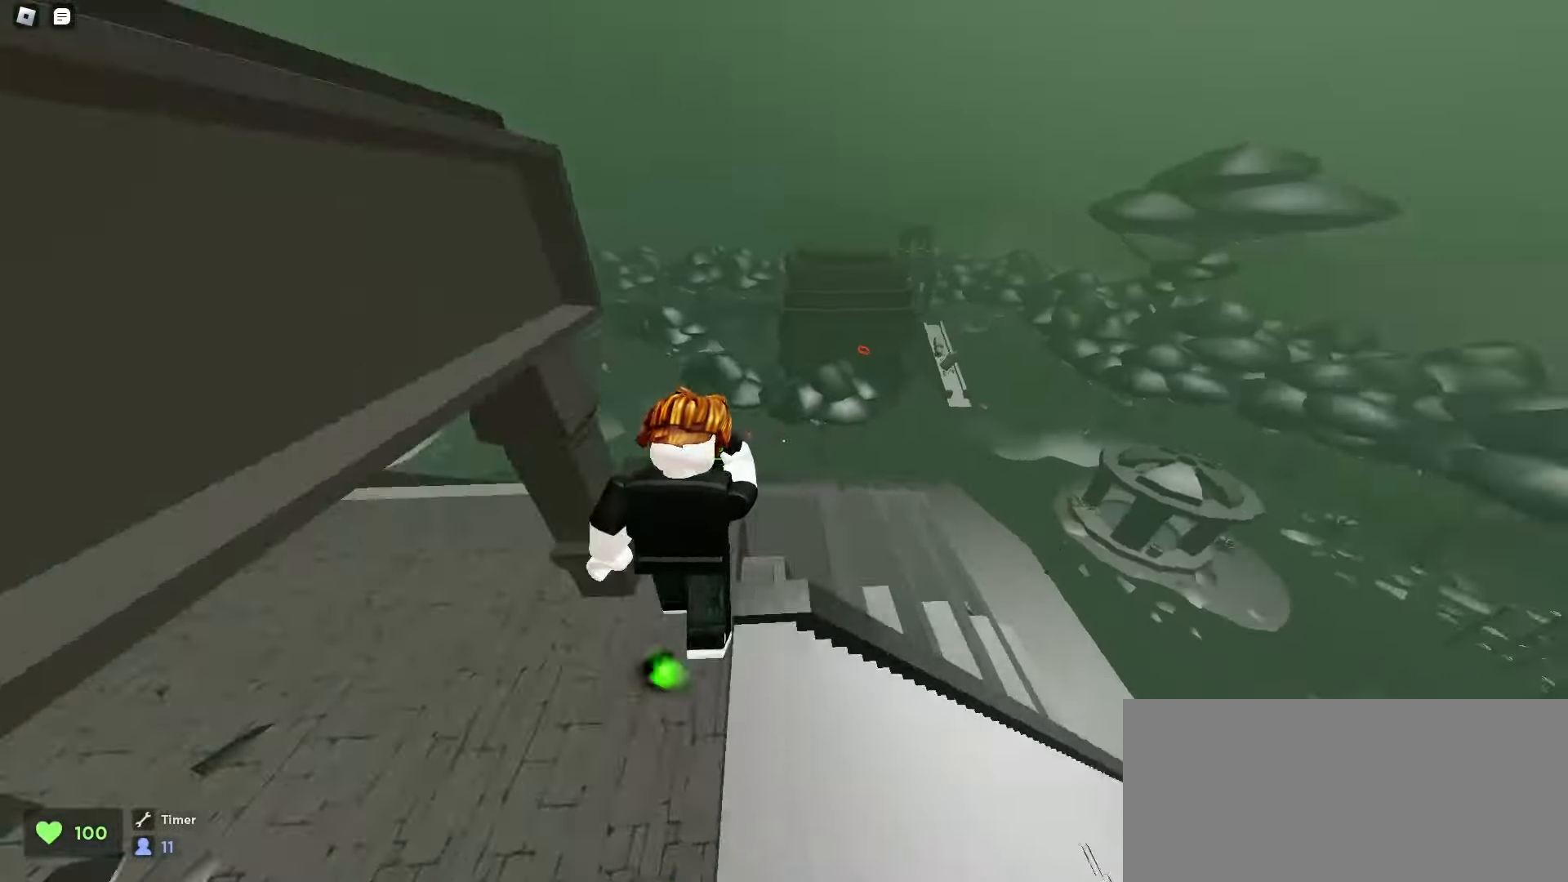
{"keys": ["a", "w"], "mouse": [], "events": [[17, "space", "up"], [50, "space", "down"], [83, "space", "up"], [217, "a", "down"], [217, "d", "up"], [317, "ctrl", "down"], [500, "ctrl", "up"]]}
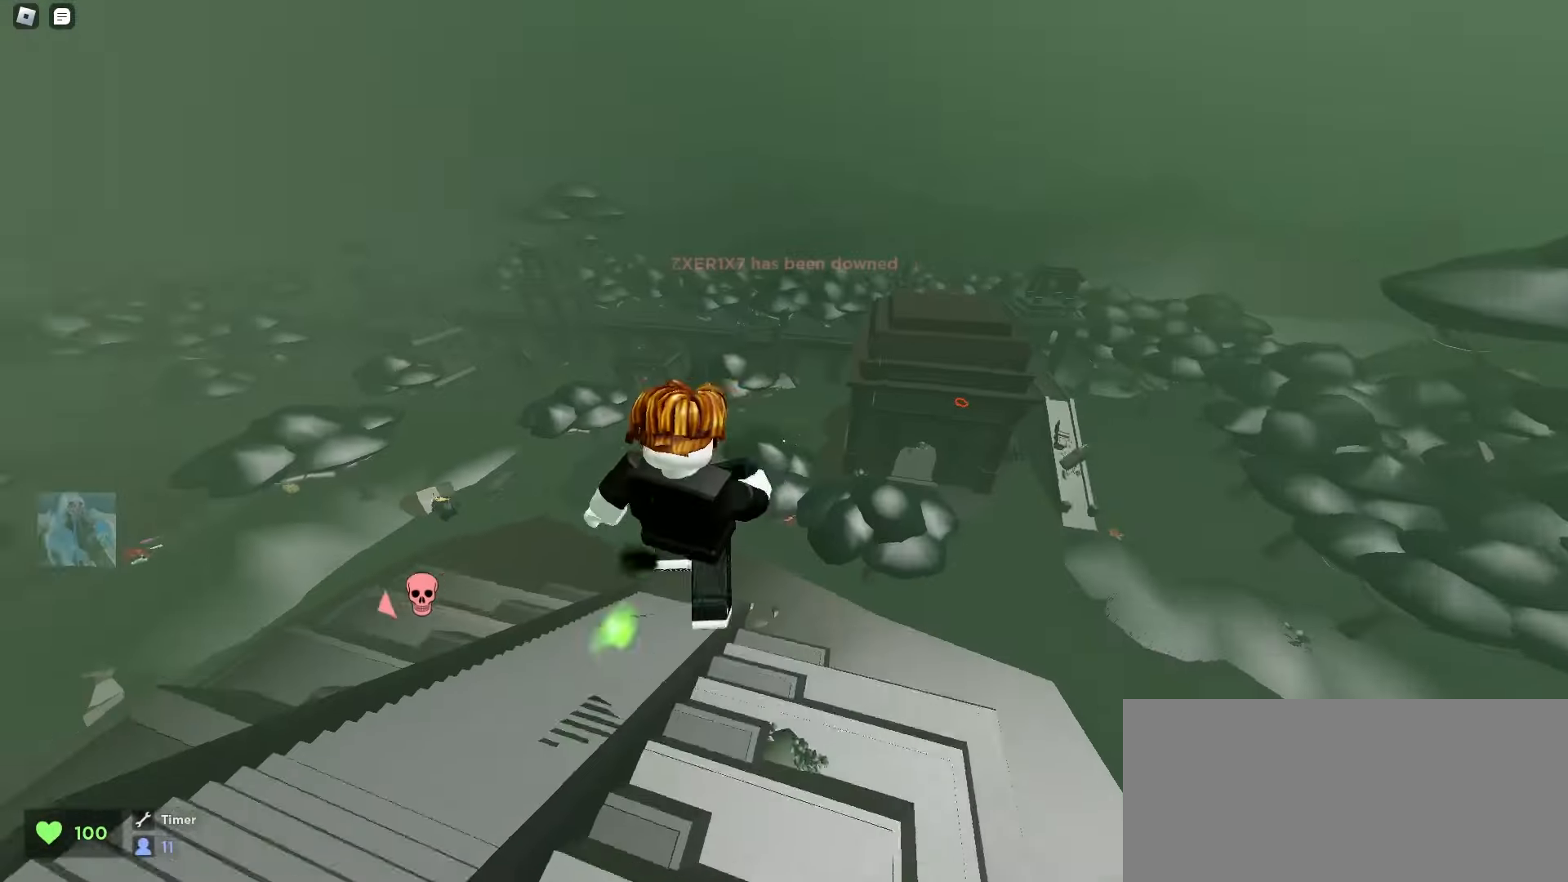
{"keys": ["a", "w"], "mouse": [], "events": [[83, "ctrl", "down"], [183, "ctrl", "up"]]}
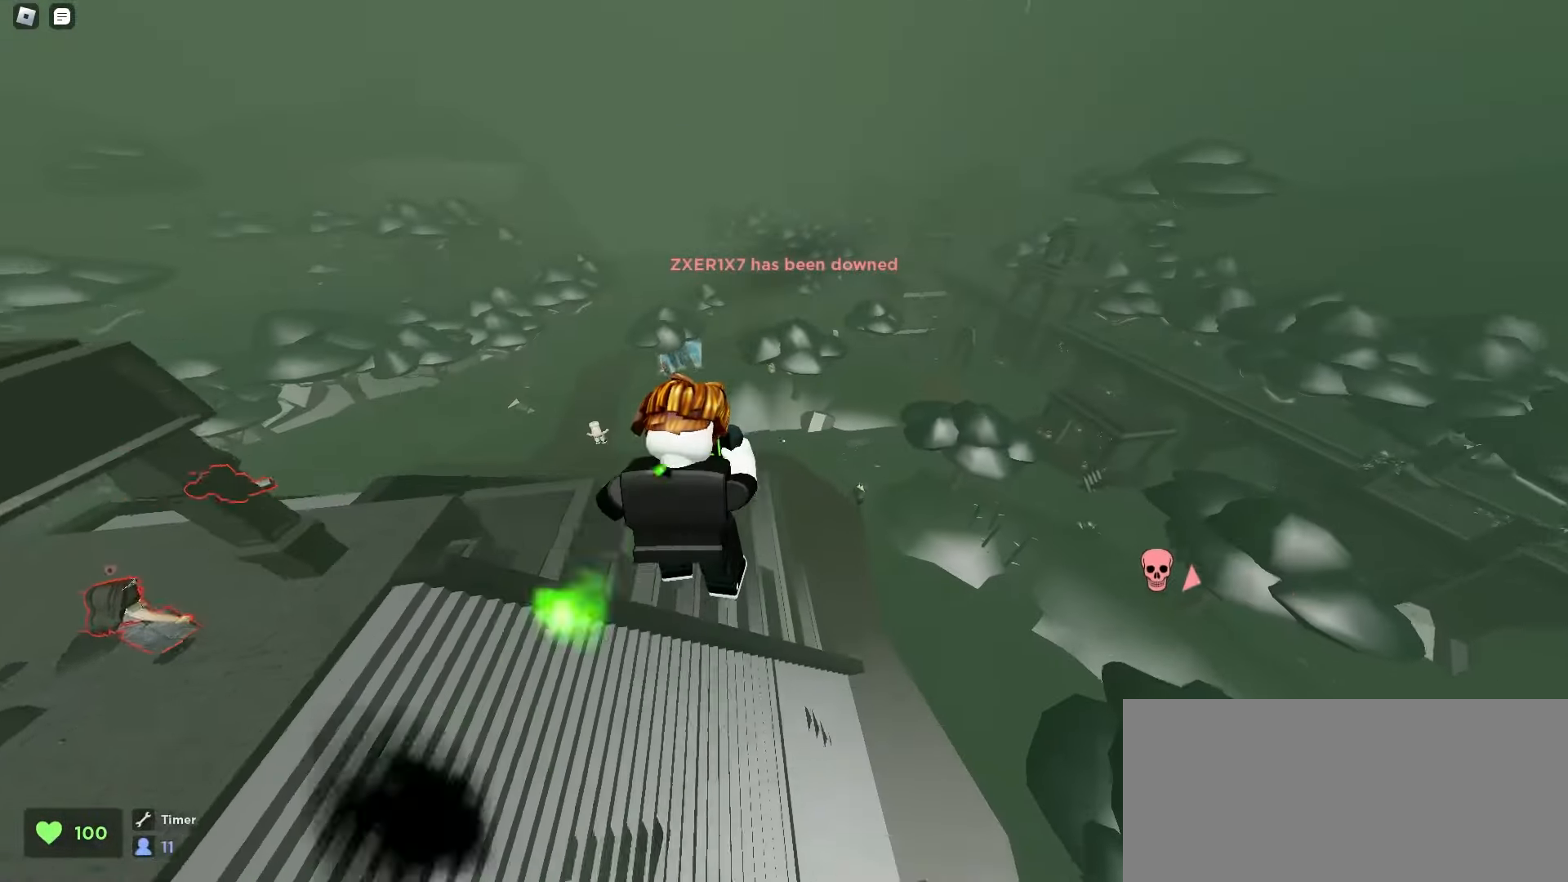
{"keys": ["d", "w"], "mouse": [], "events": [[150, "a", "up"], [150, "d", "down"]]}
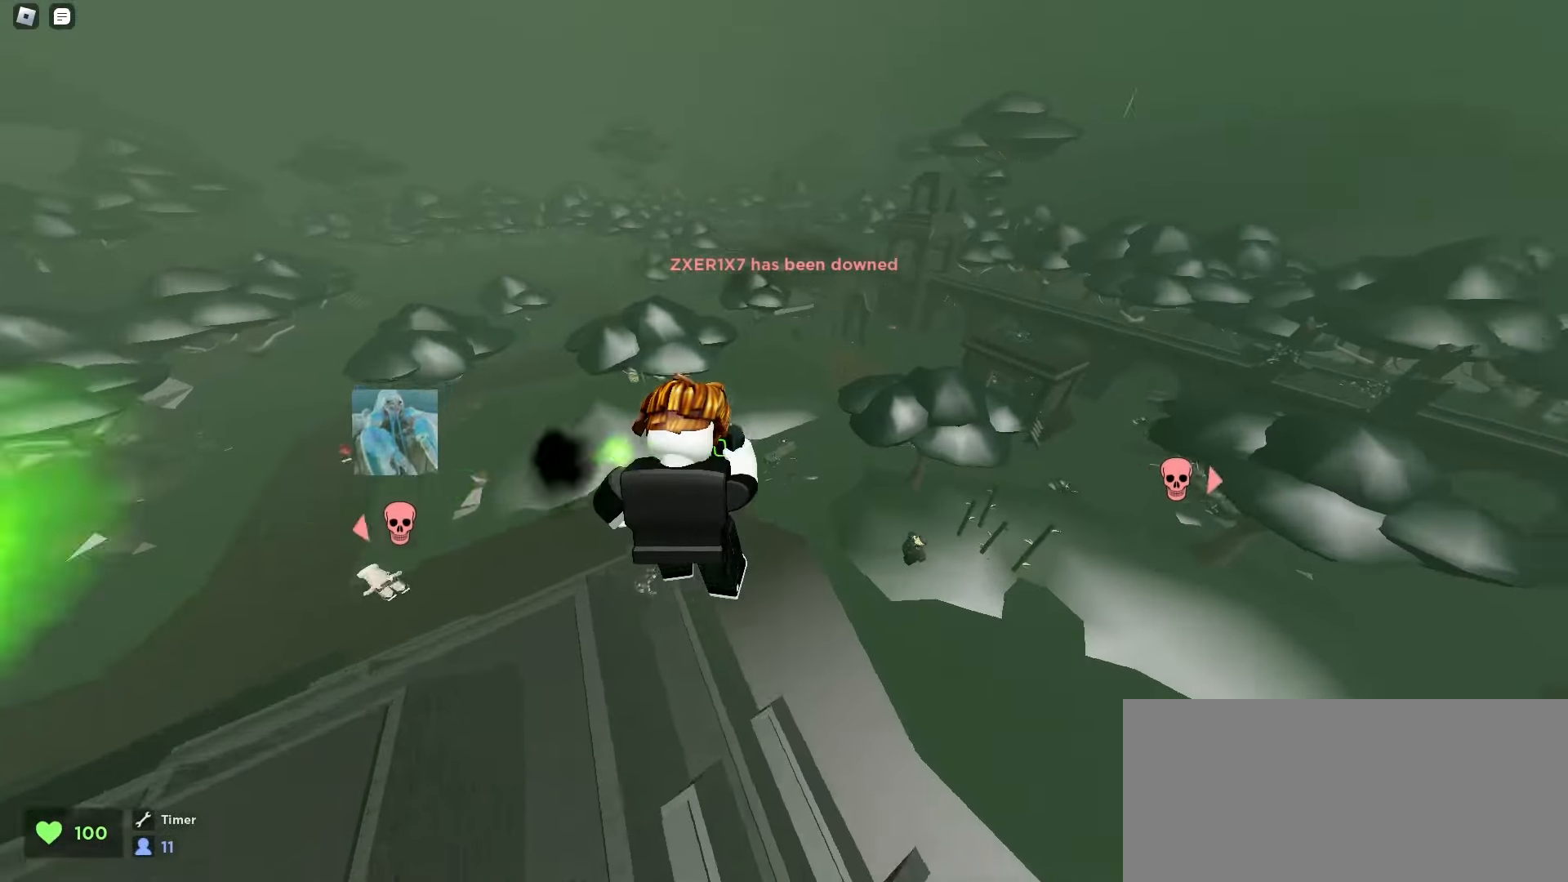
{"keys": ["a", "space", "w"], "mouse": [], "events": [[450, "ctrl", "down"], [450, "d", "up"], [467, "a", "down"], [500, "ctrl", "up"], [500, "space", "down"]]}
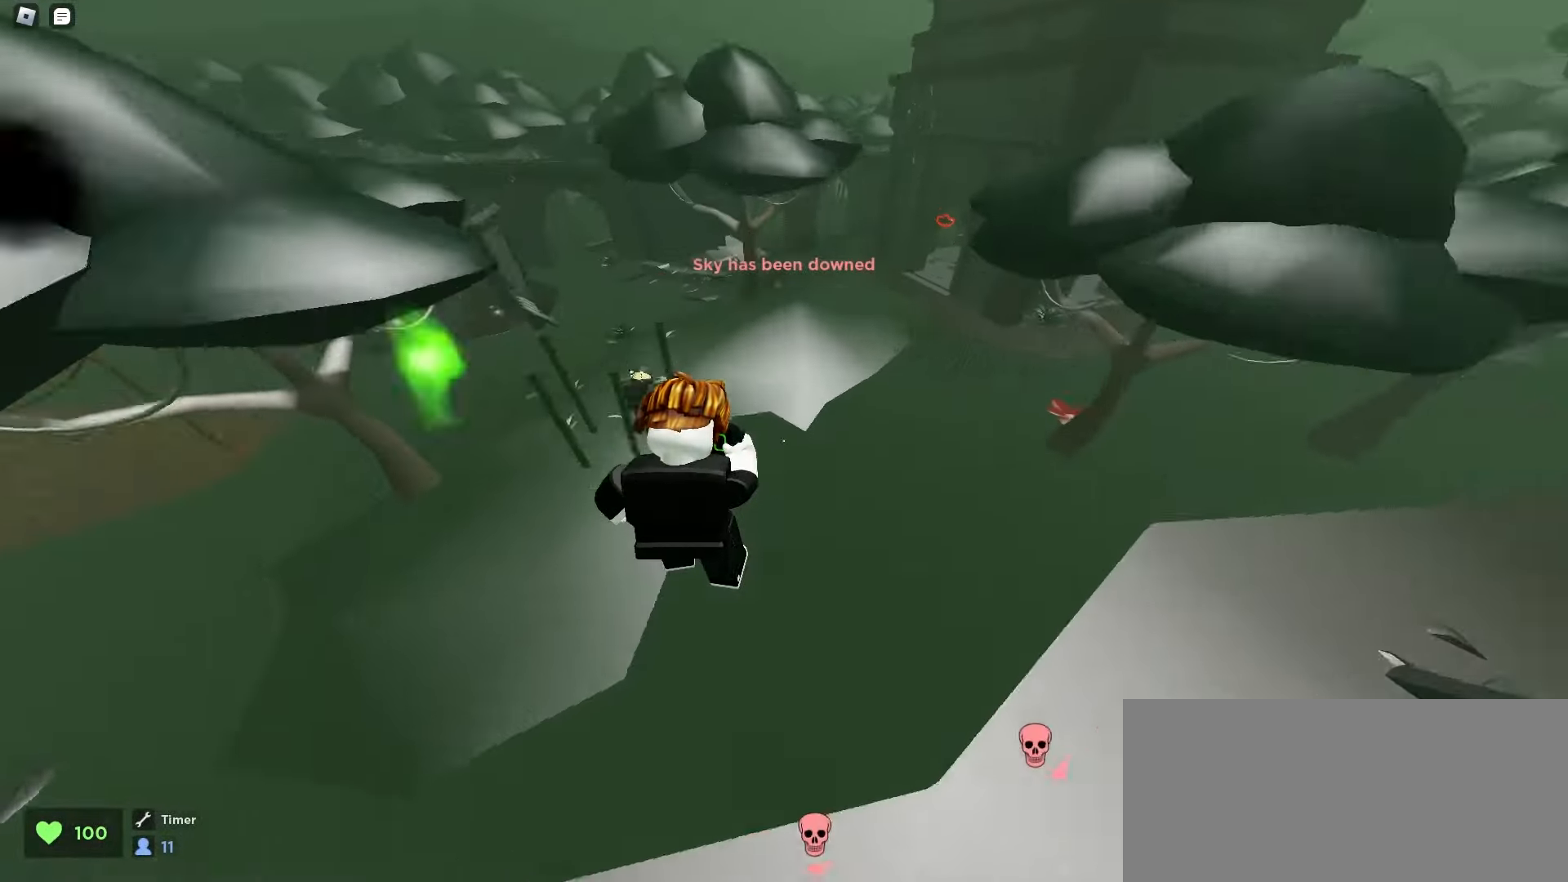
{"keys": ["a", "ctrl", "w"], "mouse": [], "events": [[33, "space", "up"], [67, "space", "down"], [100, "space", "up"], [133, "space", "down"], [167, "space", "up"], [183, "space", "down"], [217, "space", "up"], [250, "space", "down"], [283, "space", "up"], [317, "space", "down"], [350, "space", "up"], [367, "ctrl", "down"], [383, "space", "down"], [400, "space", "up"], [433, "space", "down"], [467, "space", "up"]]}
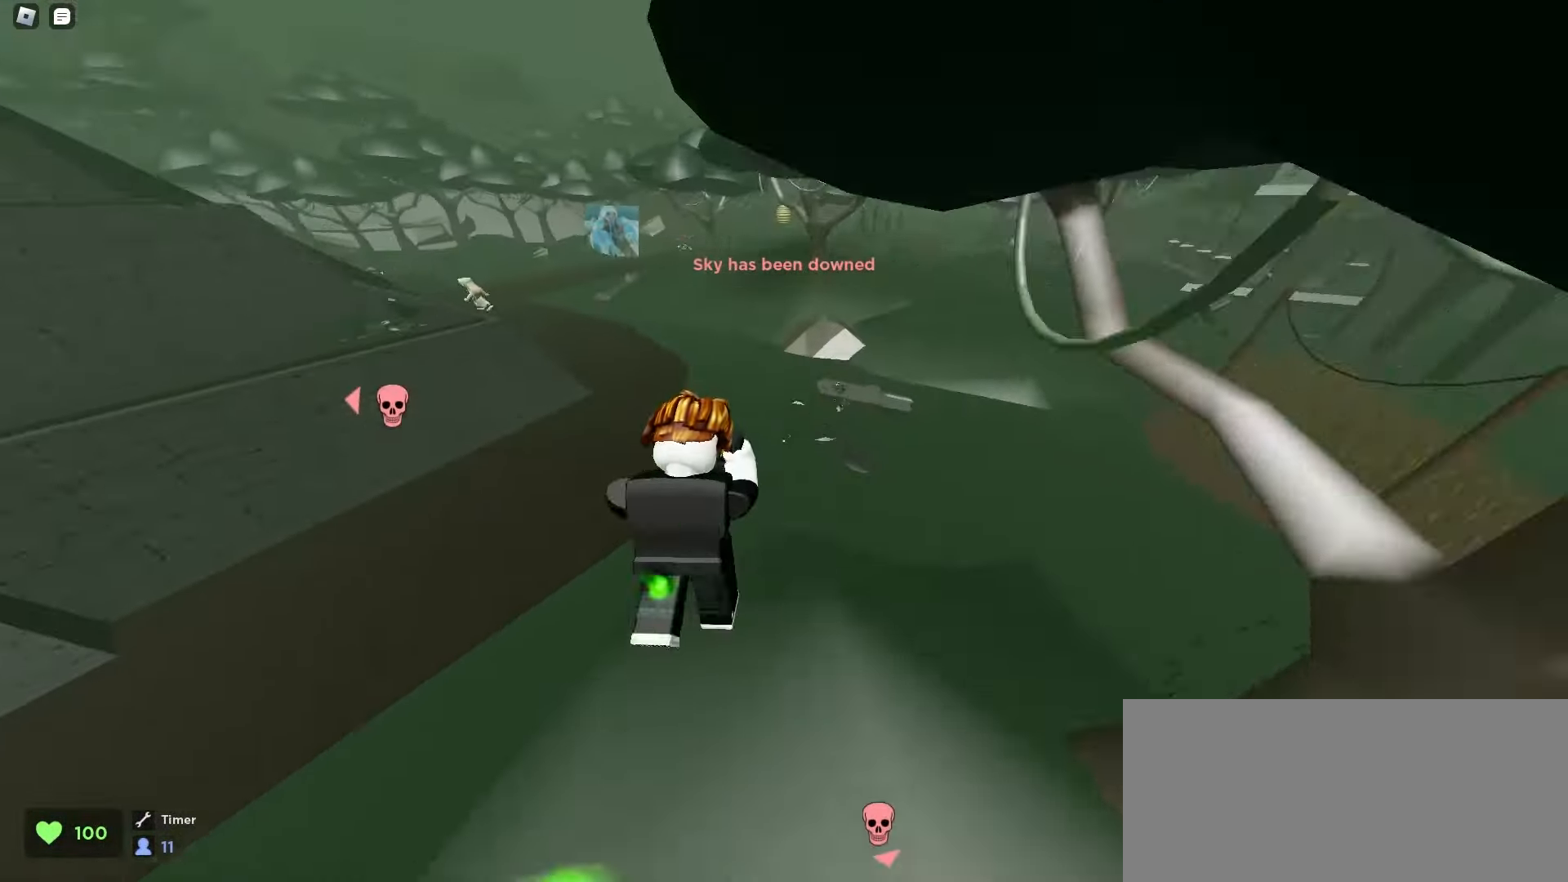
{"keys": ["a", "w"], "mouse": [], "events": [[267, "d", "down"], [433, "ctrl", "up"], [433, "d", "up"]]}
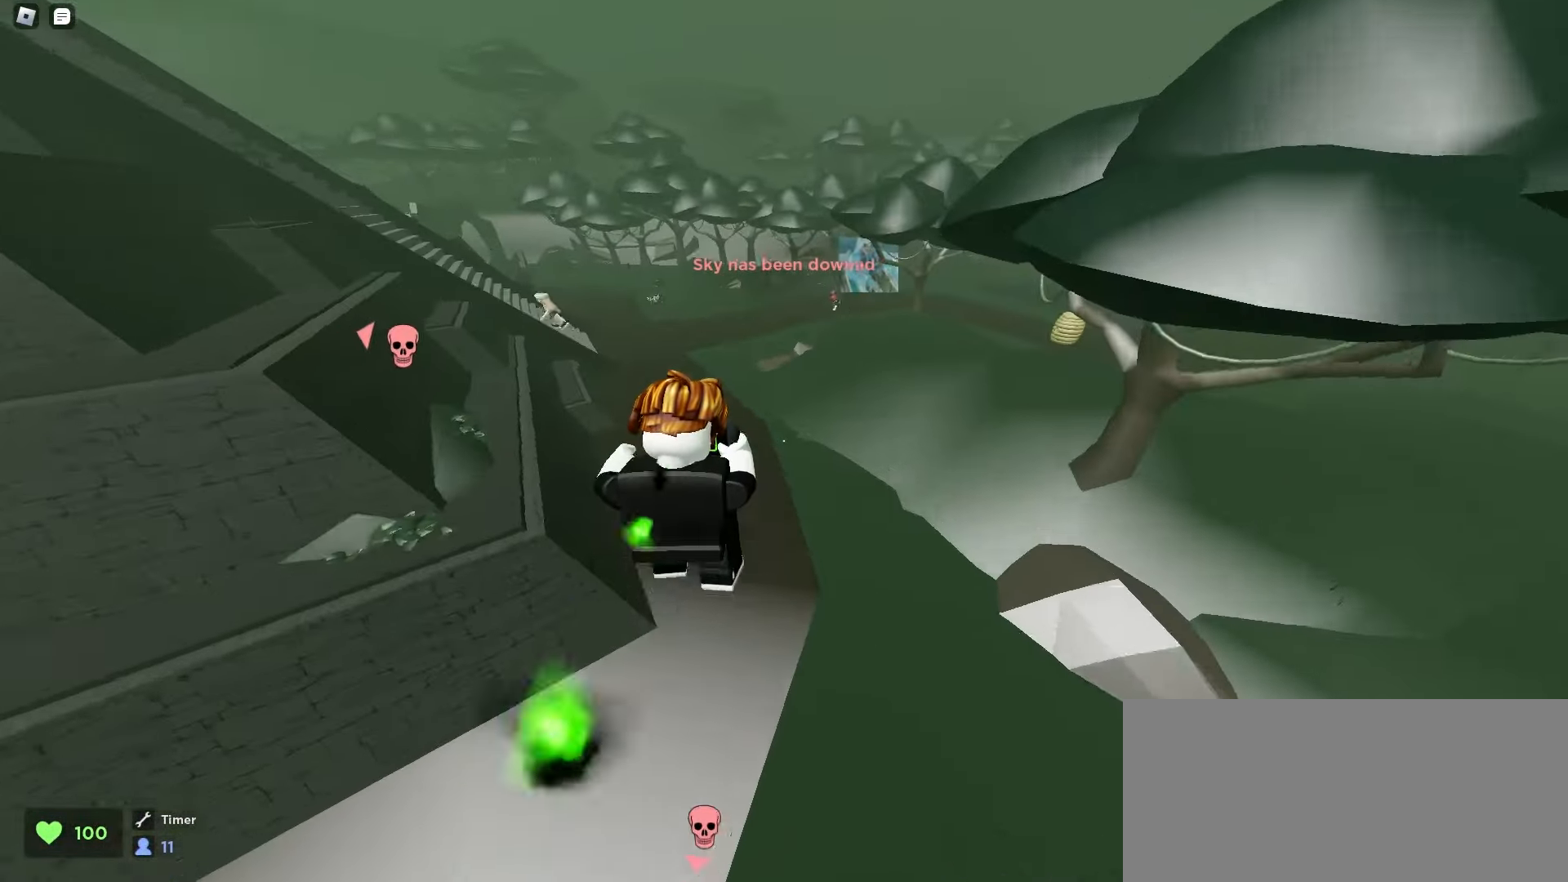
{"keys": ["d", "w"], "mouse": [], "events": [[83, "a", "up"], [83, "d", "down"]]}
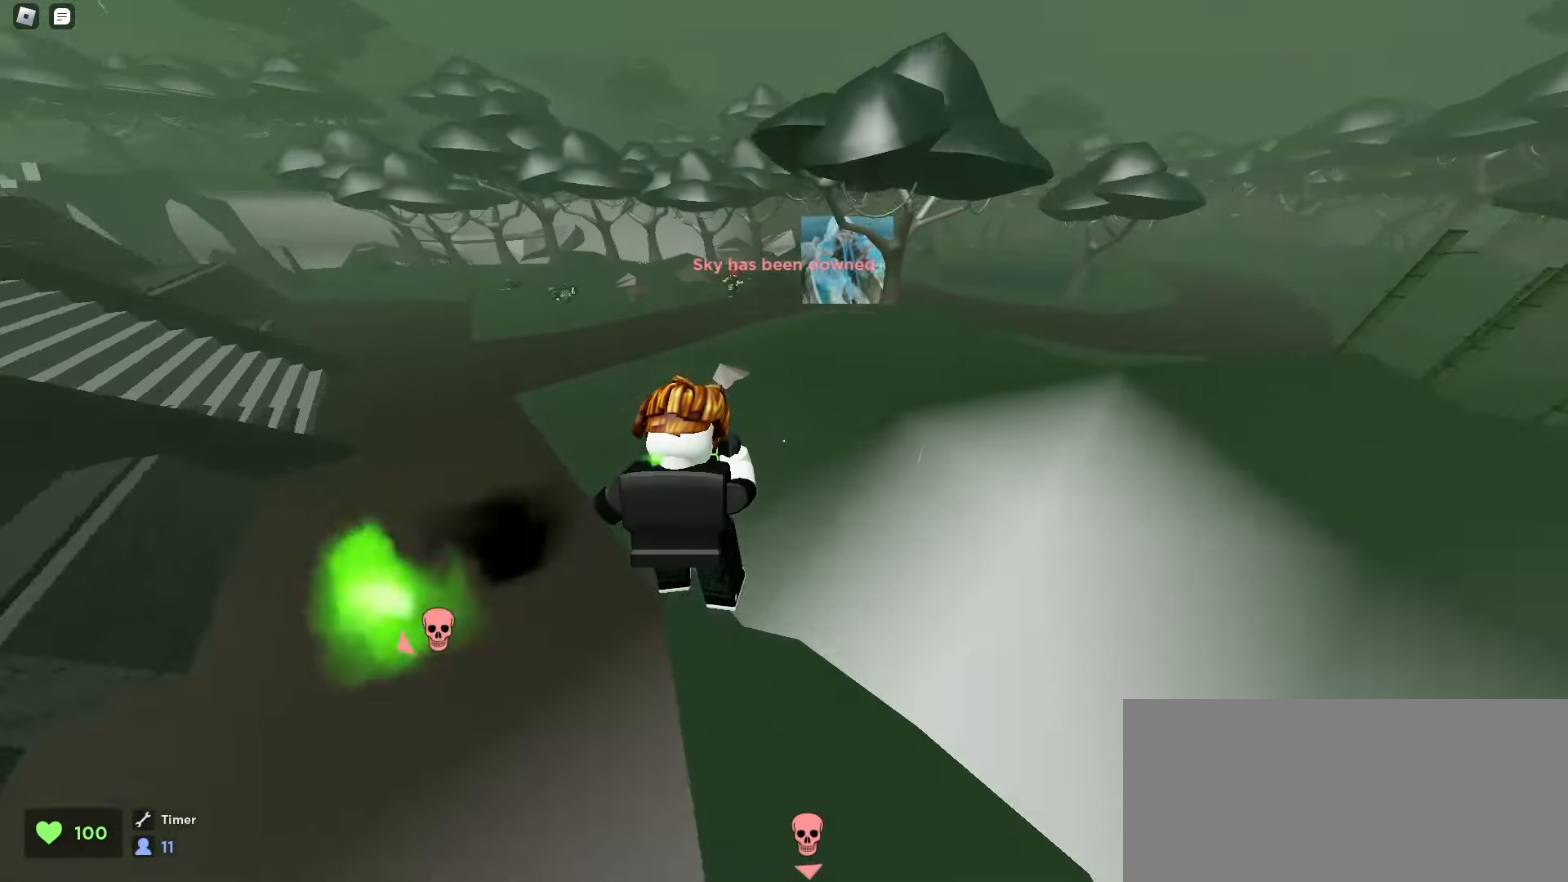
{"keys": ["a", "w"], "mouse": [], "events": [[83, "space", "down"], [117, "space", "up"], [150, "space", "down"], [183, "space", "up"], [200, "space", "down"], [233, "space", "up"], [267, "space", "down"], [300, "space", "up"], [333, "space", "down"], [367, "space", "up"], [400, "space", "down"], [433, "space", "up"], [450, "a", "down"], [450, "d", "up"], [450, "space", "down"], [483, "space", "up"]]}
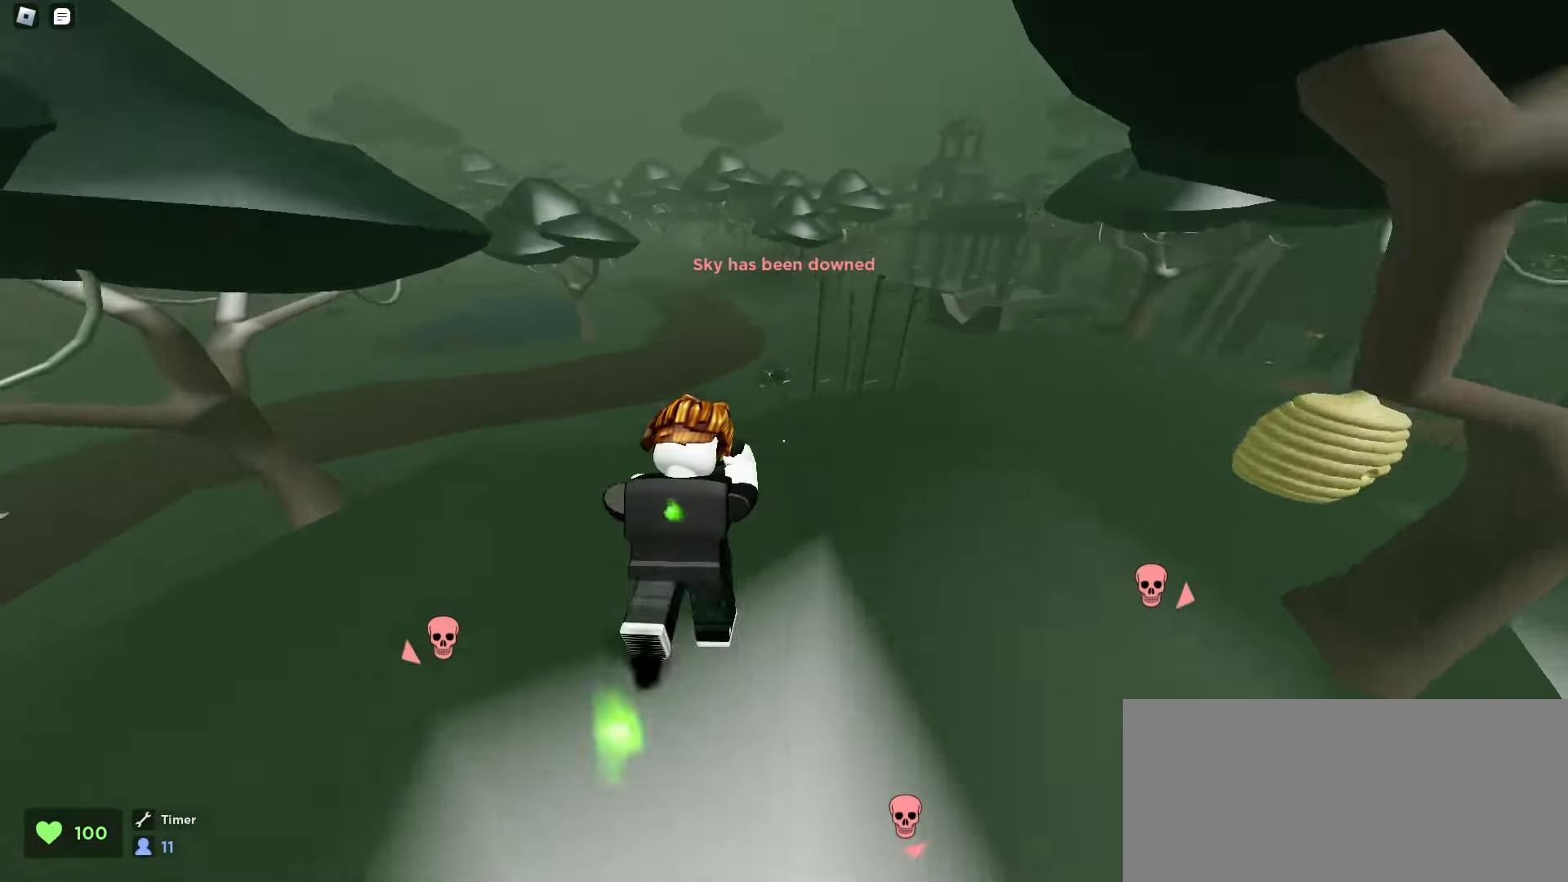
{"keys": ["ctrl", "d", "w"], "mouse": [], "events": [[183, "ctrl", "down"], [283, "d", "down"], [300, "a", "up"]]}
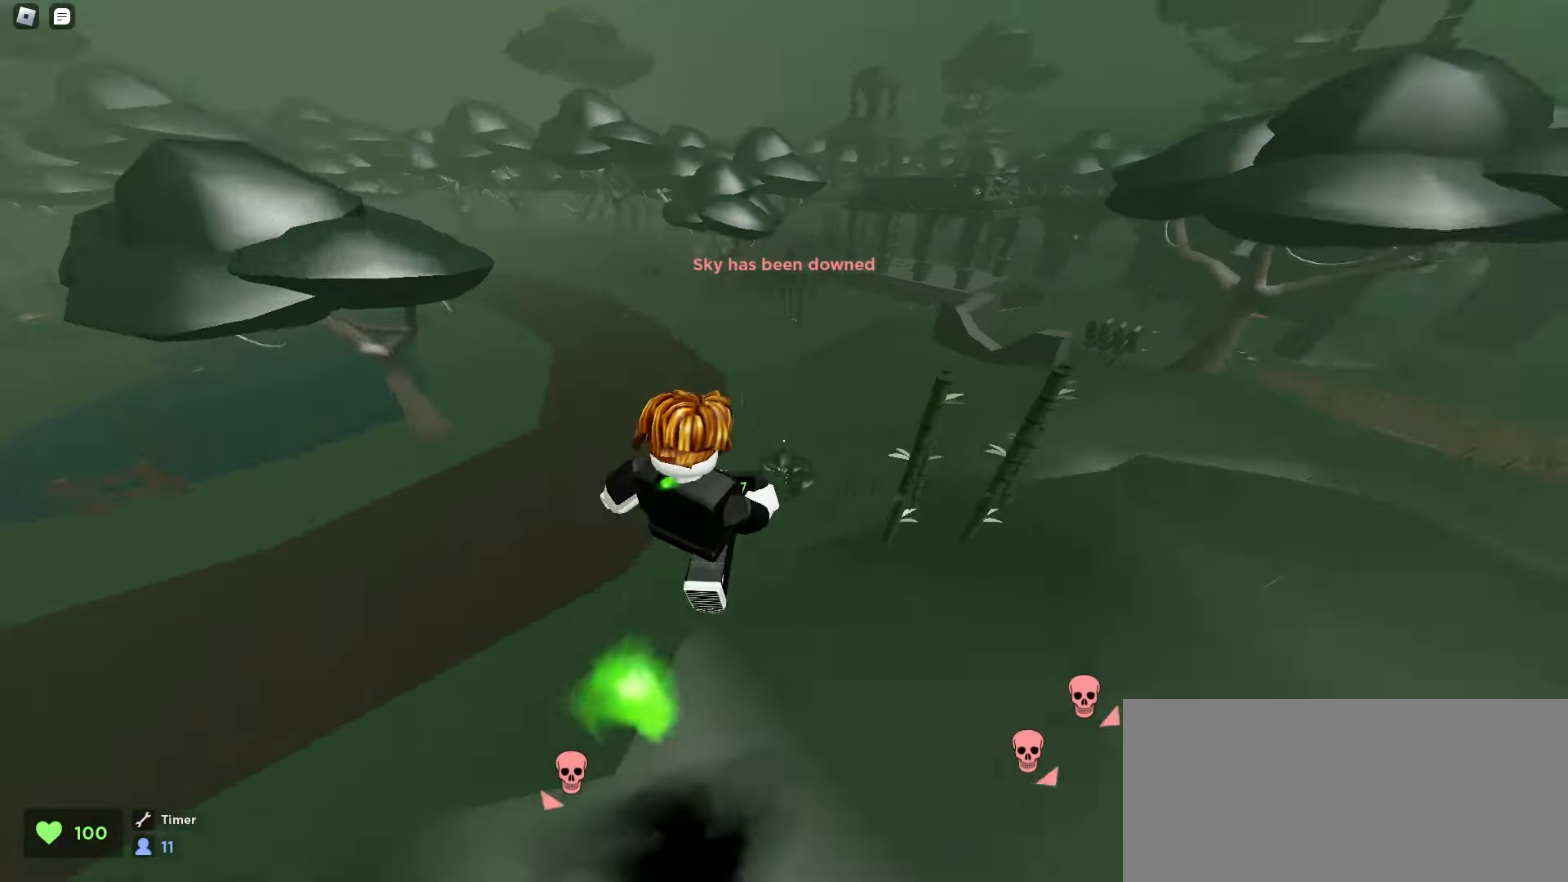
{"keys": ["d", "w"], "mouse": [], "events": [[283, "ctrl", "up"], [400, "space", "down"], [417, "space", "up"], [450, "space", "down"], [483, "space", "up"]]}
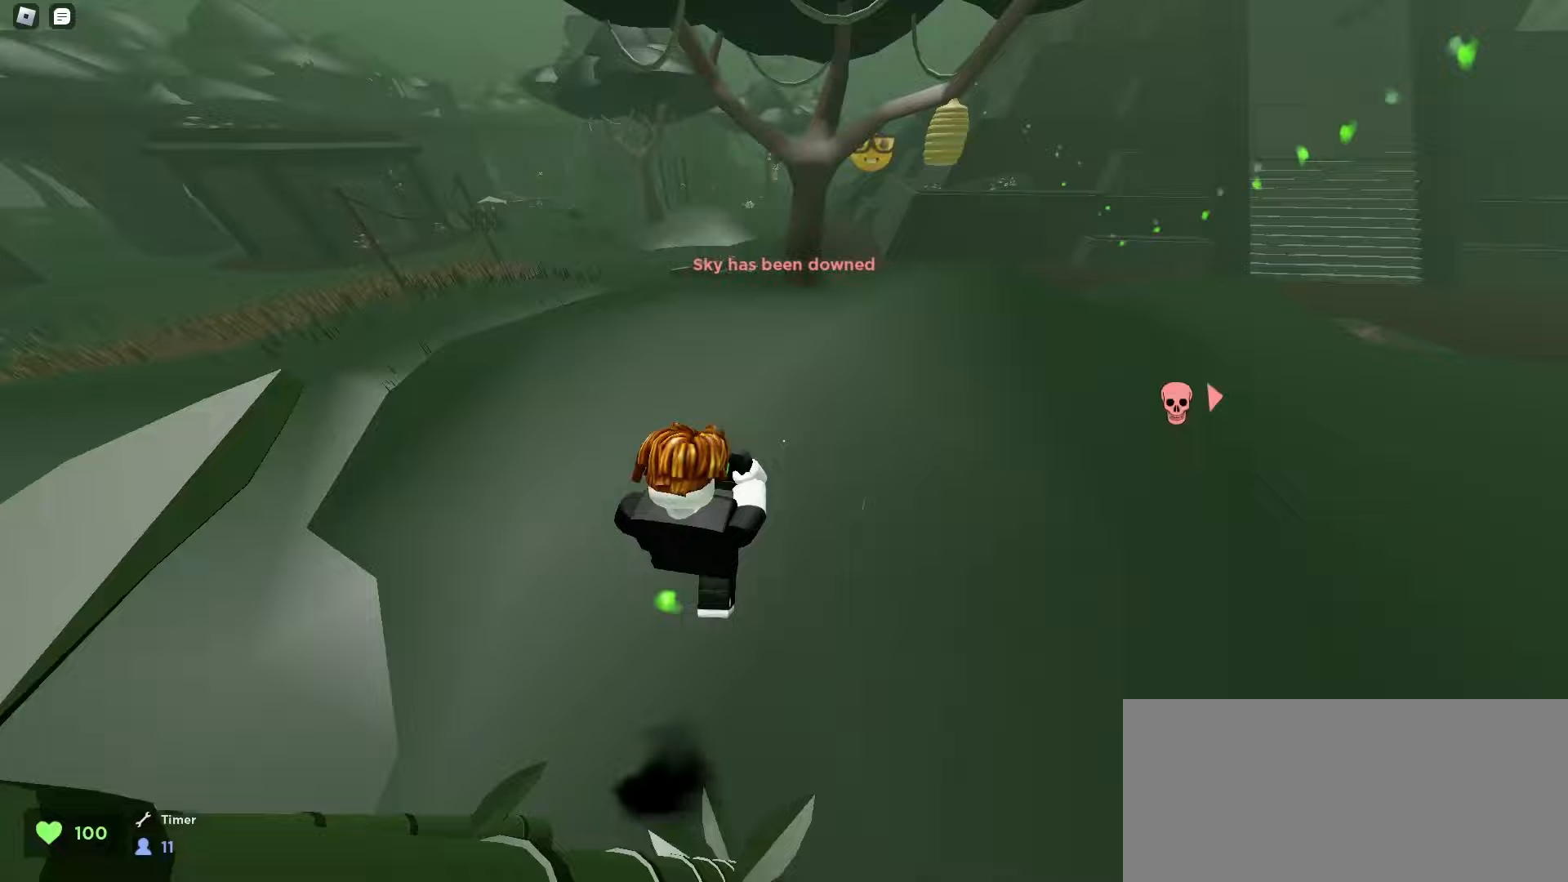
{"keys": ["d", "w"], "mouse": [], "events": [[17, "space", "down"], [50, "space", "up"], [83, "space", "down"], [117, "space", "up"], [150, "space", "down"], [167, "space", "up"], [200, "space", "down"], [233, "space", "up"]]}
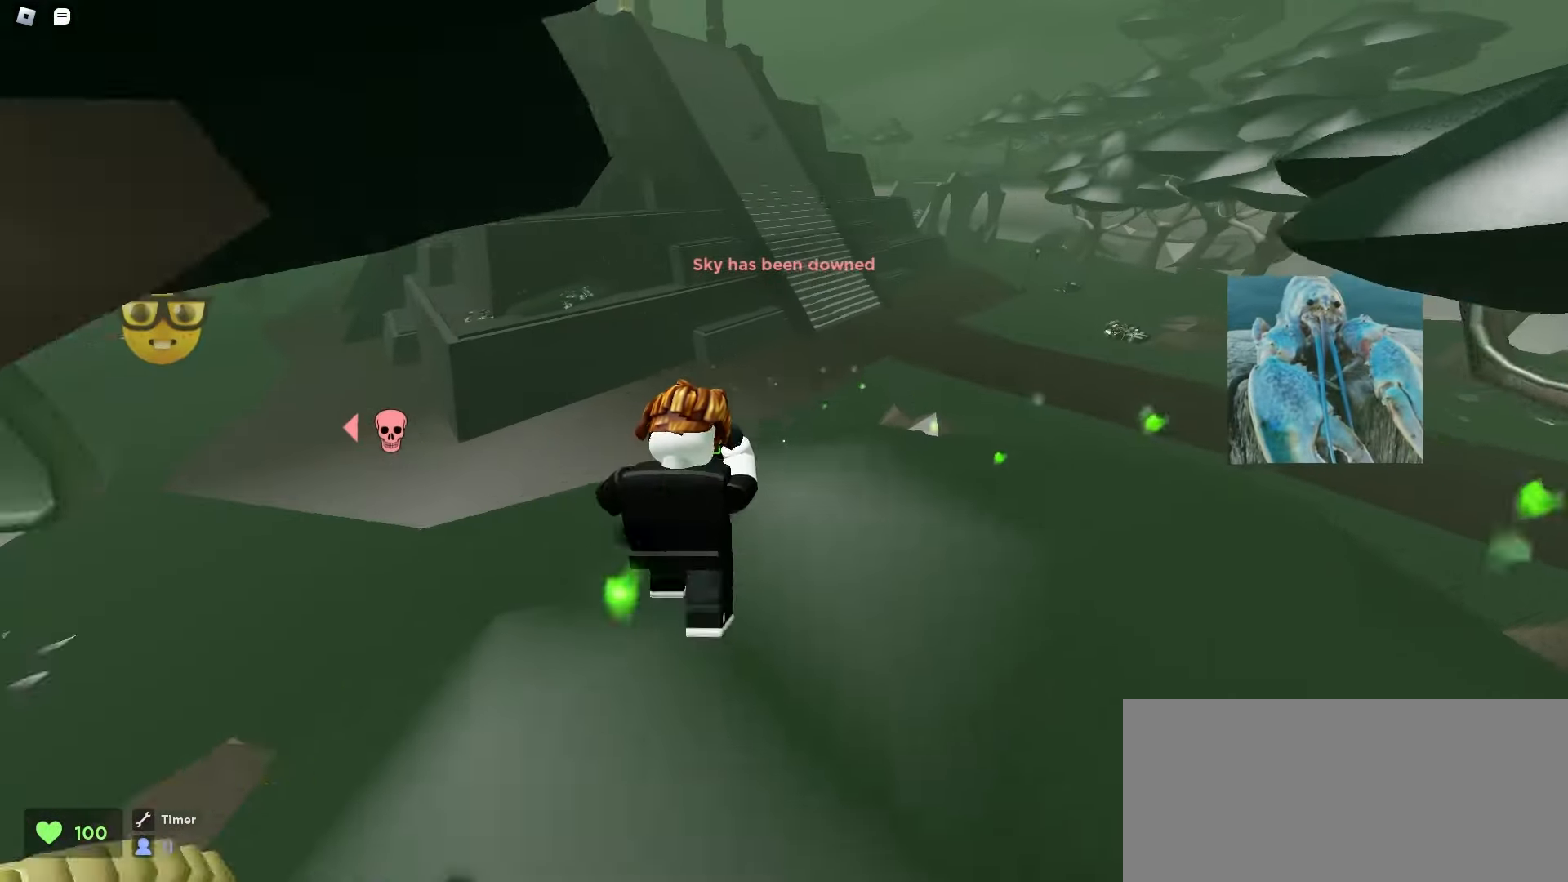
{"keys": ["d", "w"], "mouse": [], "events": [[133, "ctrl", "down"], [217, "ctrl", "up"], [250, "ctrl", "down"], [400, "ctrl", "up"]]}
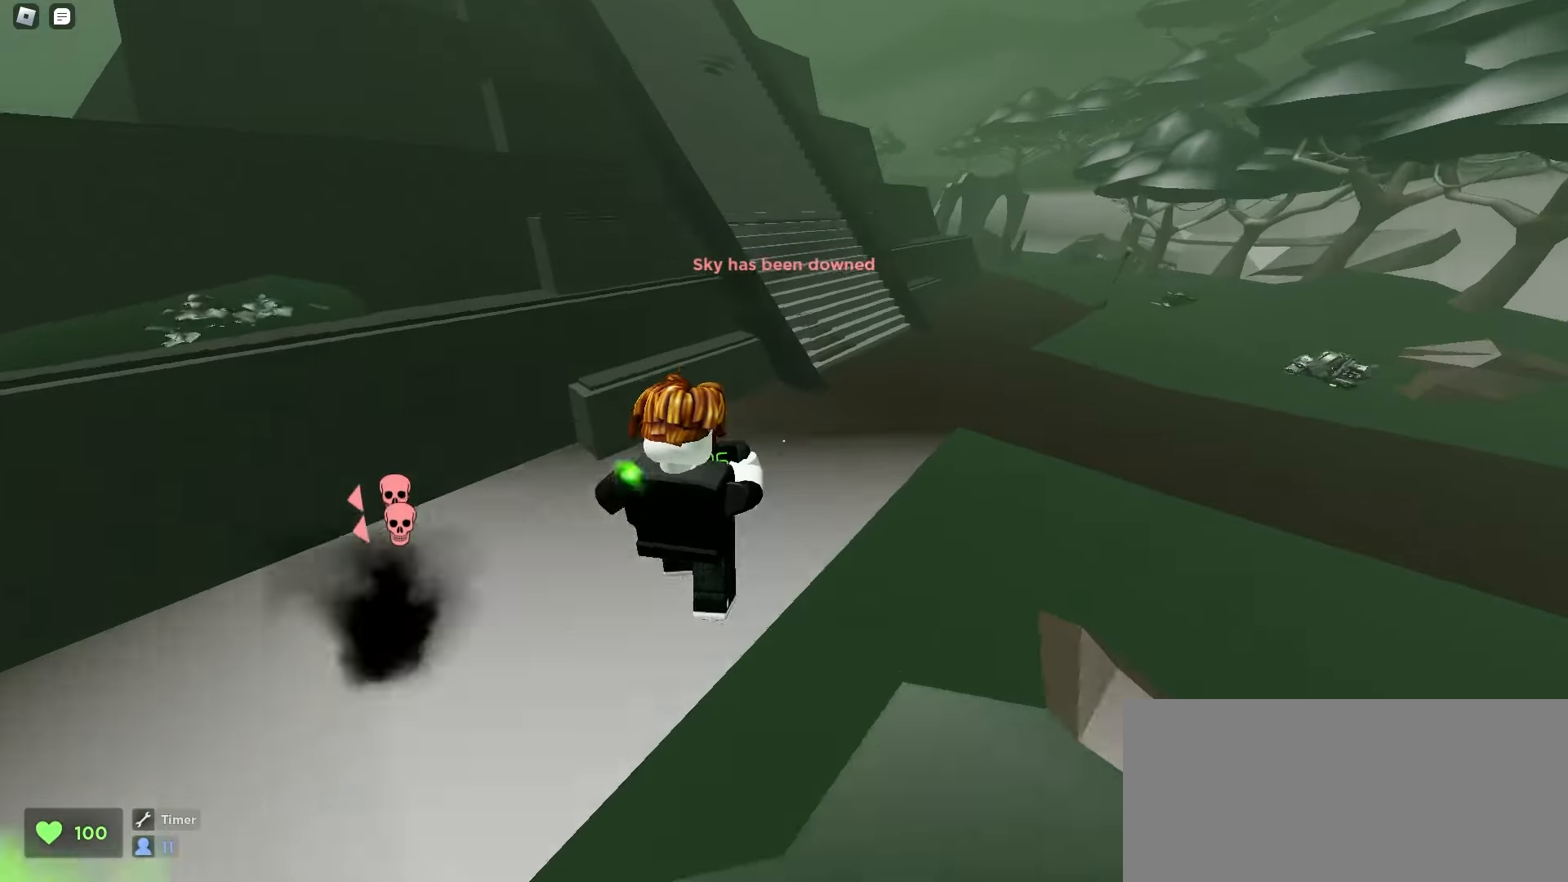
{"keys": ["a", "w"], "mouse": [], "events": [[33, "space", "down"], [67, "space", "up"], [83, "space", "down"], [117, "space", "up"], [150, "space", "down"], [183, "space", "up"], [217, "space", "down"], [250, "space", "up"], [283, "space", "down"], [300, "space", "up"], [333, "space", "down"], [367, "a", "down"], [367, "d", "up"], [367, "space", "up"]]}
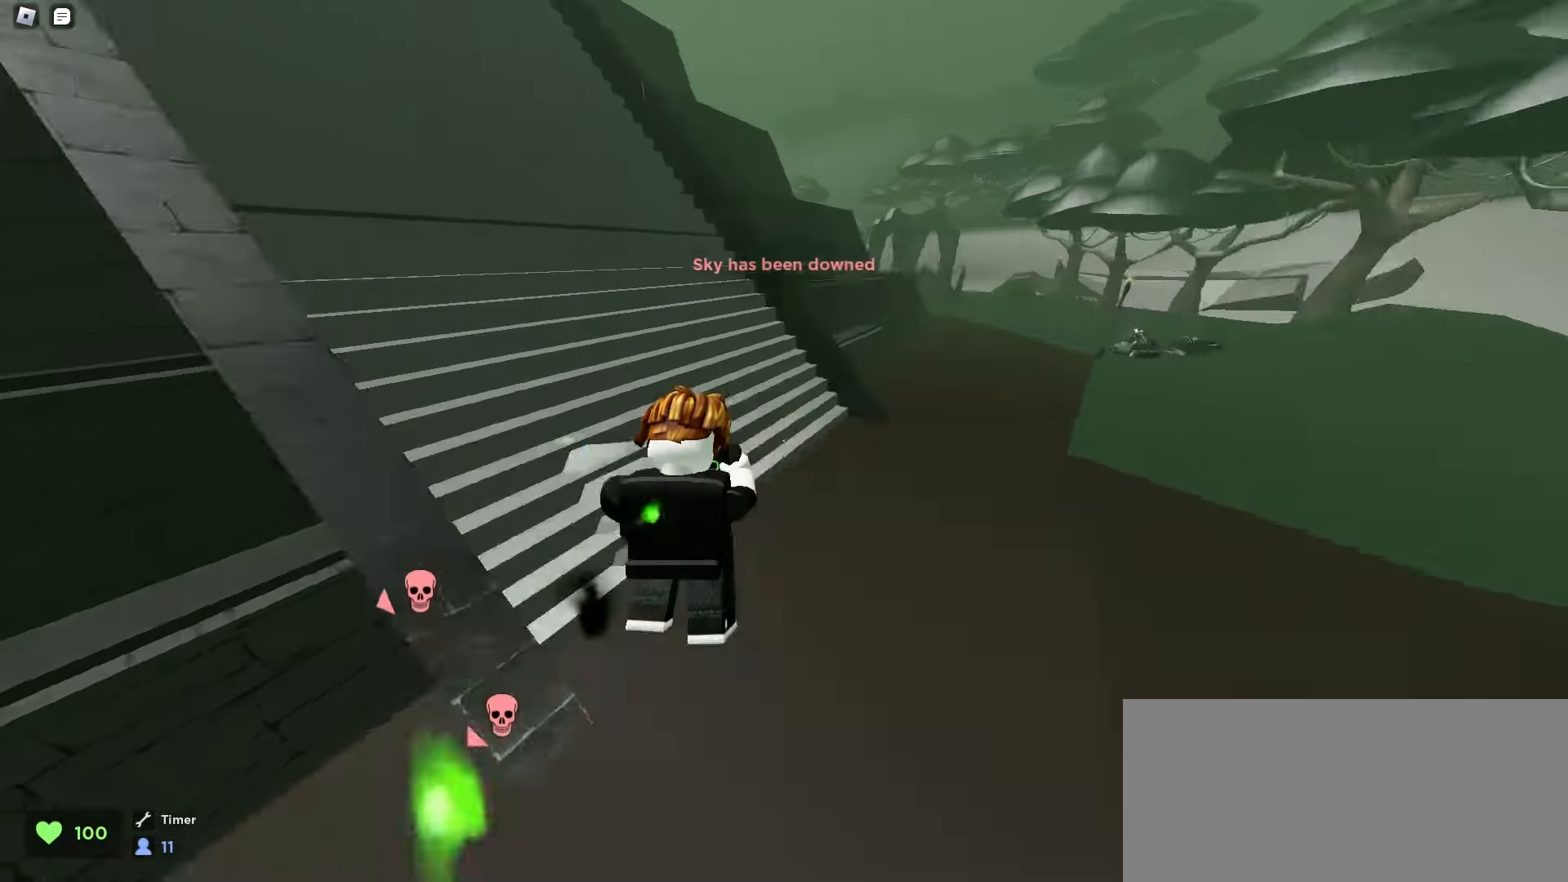
{"keys": ["d", "space", "w"], "mouse": [], "events": [[133, "space", "down"], [167, "space", "up"], [200, "space", "down"], [233, "space", "up"], [250, "space", "down"], [267, "a", "up"], [267, "d", "down"], [283, "space", "up"], [317, "space", "down"], [350, "space", "up"], [383, "a", "down"], [383, "d", "up"], [383, "space", "down"], [417, "space", "up"], [433, "space", "down"], [483, "space", "up"], [500, "a", "up"], [500, "d", "down"], [500, "space", "down"]]}
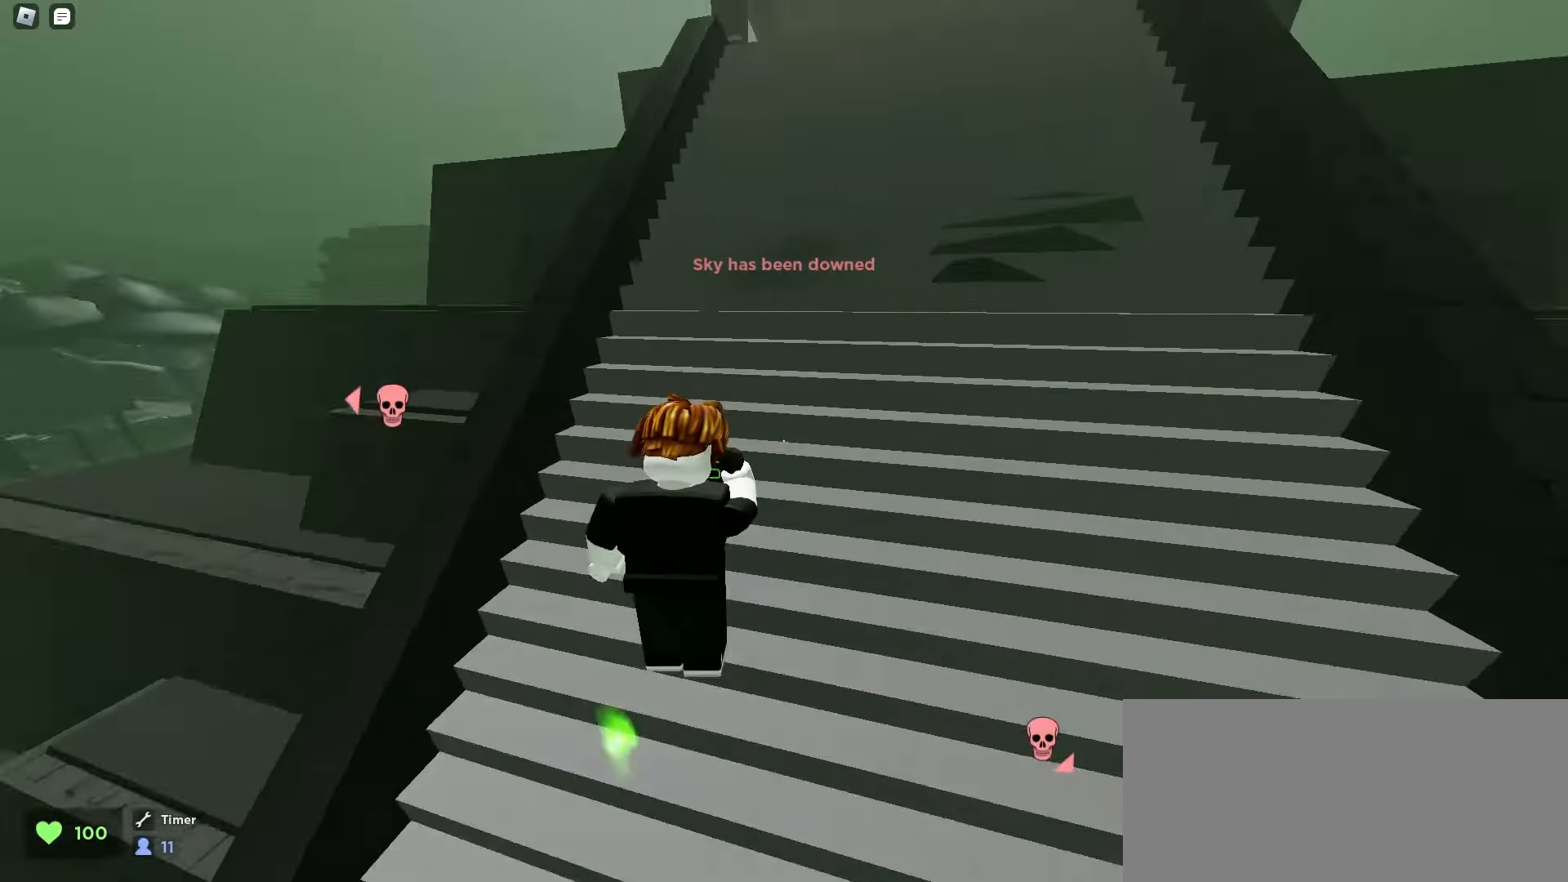
{"keys": ["a", "w"], "mouse": [], "events": [[33, "space", "up"], [67, "space", "down"], [100, "space", "up"], [133, "space", "down"], [167, "a", "down"], [167, "d", "up"], [167, "space", "up"], [200, "space", "down"], [233, "space", "up"], [250, "space", "down"], [283, "space", "up"], [317, "space", "down"], [350, "space", "up"], [383, "space", "down"], [417, "space", "up"], [433, "space", "down"], [467, "space", "up"]]}